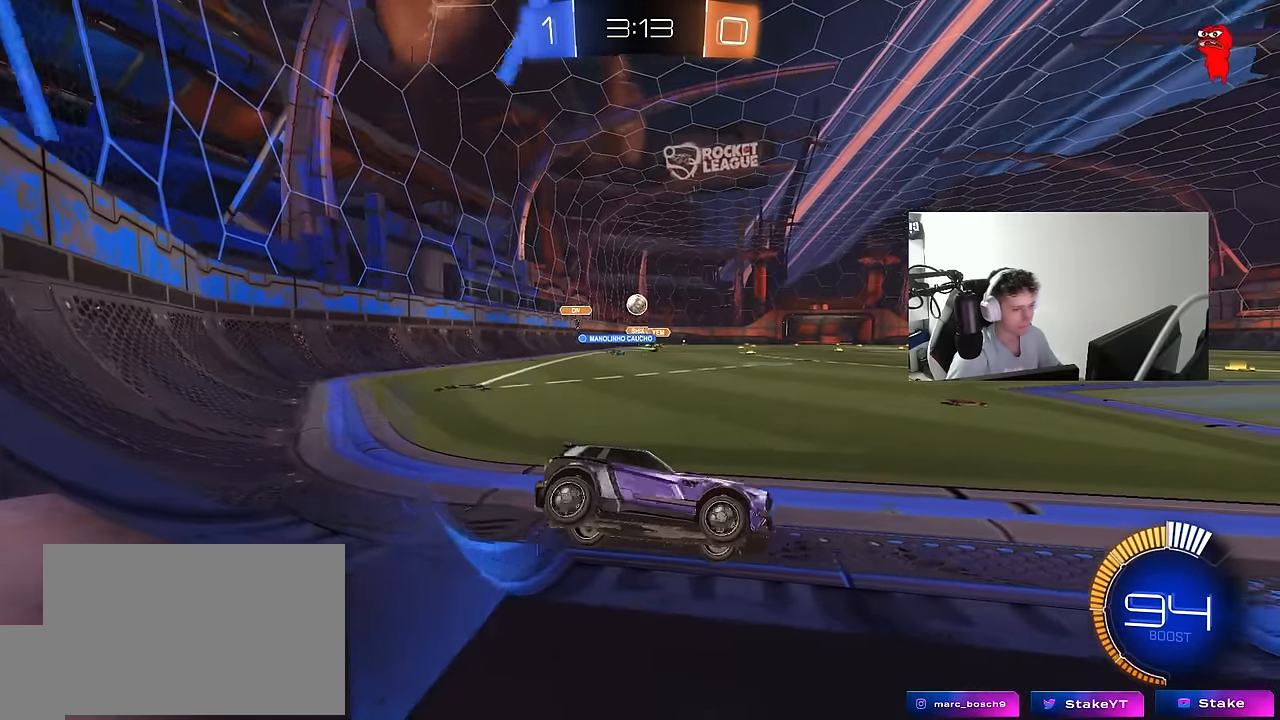
Gameplay with keyboard and mouse; each line is a JSON object with the keys and mouse buttons held at the frame after it. "events" lists presses ("down") and releases ("up") of "1", "2", "3", "4", "5", "a", "alt", "c", "caps_lock", "ctrl", "d", "e", "f", "g", "q", "r", "s", "shift", "space", "t", "tab", "v", "w", "x", "z", "mouse_left", "mouse_wheel" and "mouse_right" between this image and that frame as [ms after this image, input, new state], when the widget could be followed in between. "mouse_left", "mouse_wheel", "mouse_right" = the "left", "wheel", "right" buttons of the "mouse" list. No other keys are recorded. "wheel" means that the mouse wheel is clicked or scrolled. "mouse_move" is the direction in which the mouse moves at that frame (one of eight, or "still"), when it could be read.
{"keys": ["w"], "mouse": [], "mouse_move": "still", "events": [[100, "w", "down"], [183, "d", "down"], [433, "d", "up"]]}
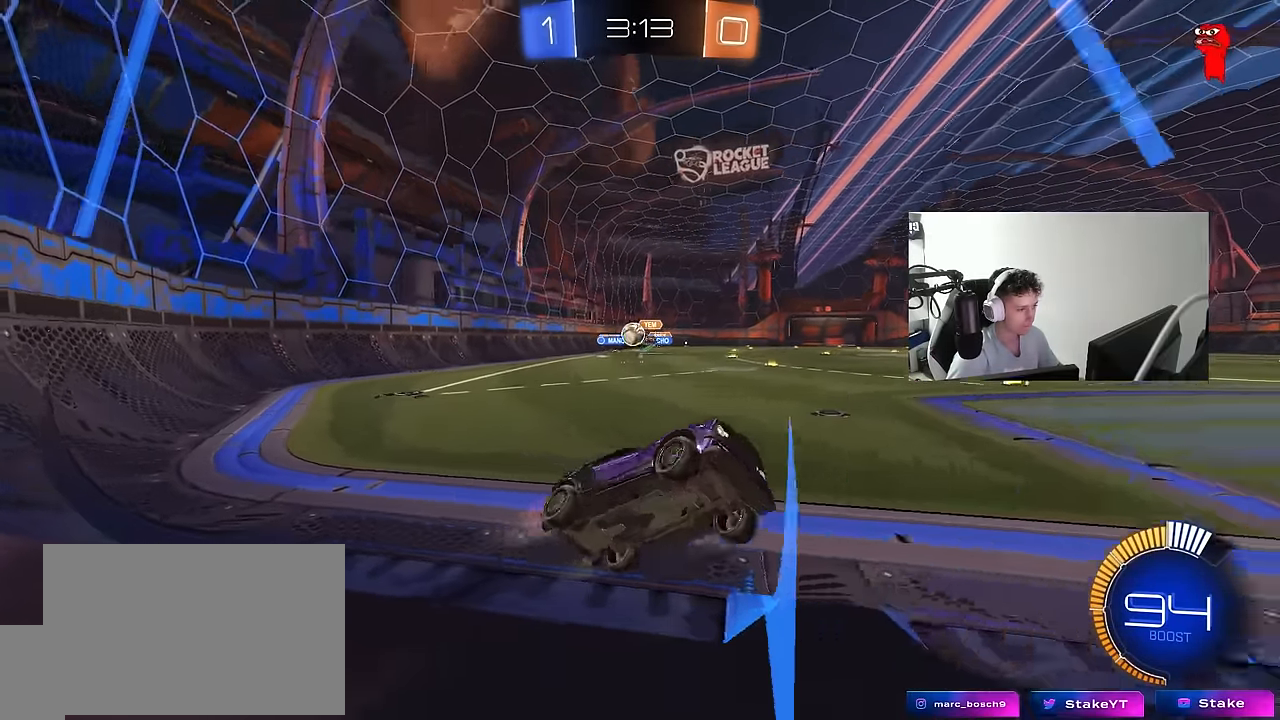
{"keys": ["d", "s"], "mouse": [], "mouse_move": "still", "events": [[167, "w", "up"], [217, "a", "down"], [217, "s", "down"], [350, "a", "up"], [400, "d", "down"]]}
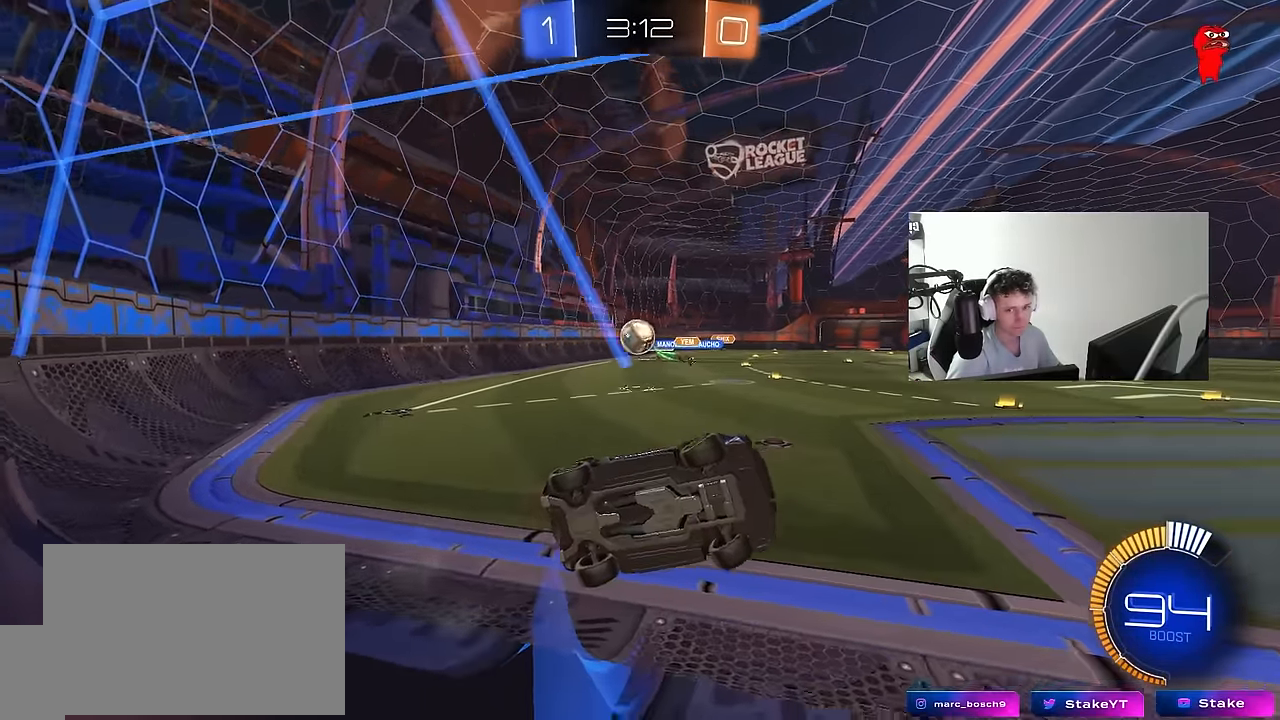
{"keys": ["w"], "mouse": [], "mouse_move": "still", "events": [[83, "d", "up"], [83, "s", "up"], [133, "s", "down"], [217, "d", "down"], [217, "s", "up"], [267, "d", "up"], [317, "w", "down"], [467, "d", "down"], [500, "d", "up"]]}
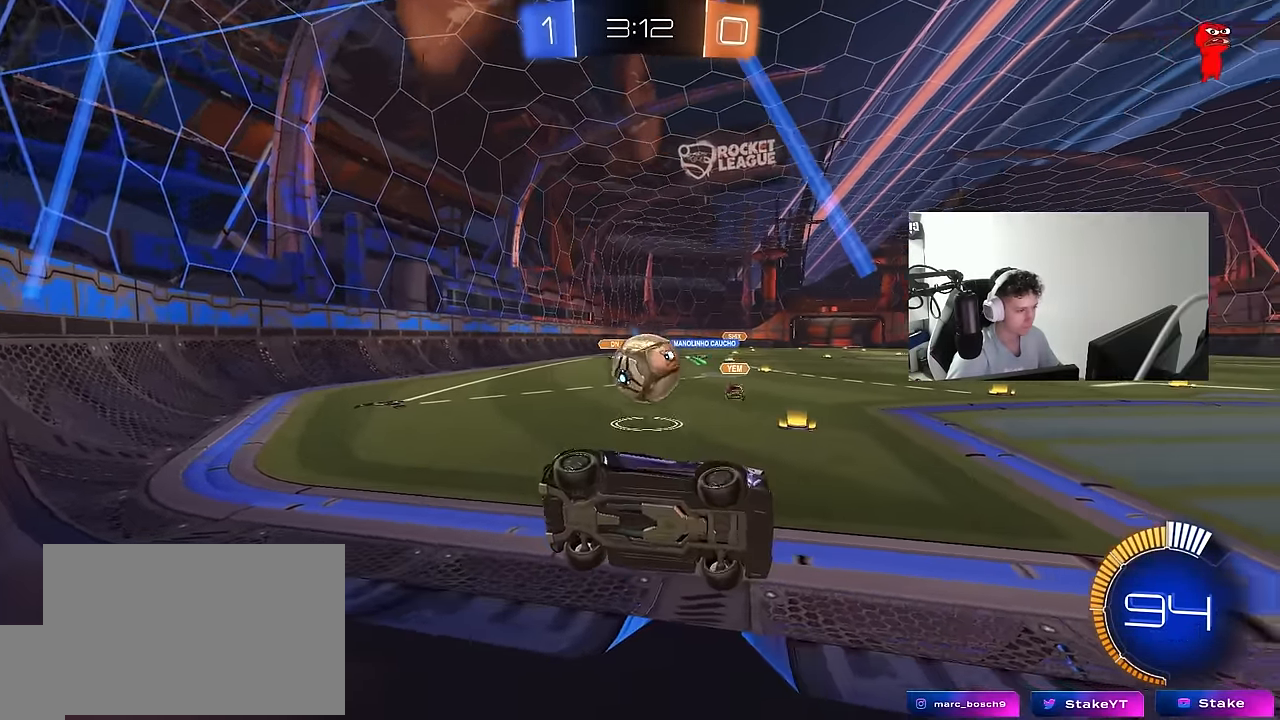
{"keys": ["d", "w"], "mouse": ["left"], "mouse_move": "down-left", "events": [[50, "w", "up"], [283, "d", "down"], [283, "w", "down"], [383, "mouse_left", "down"]]}
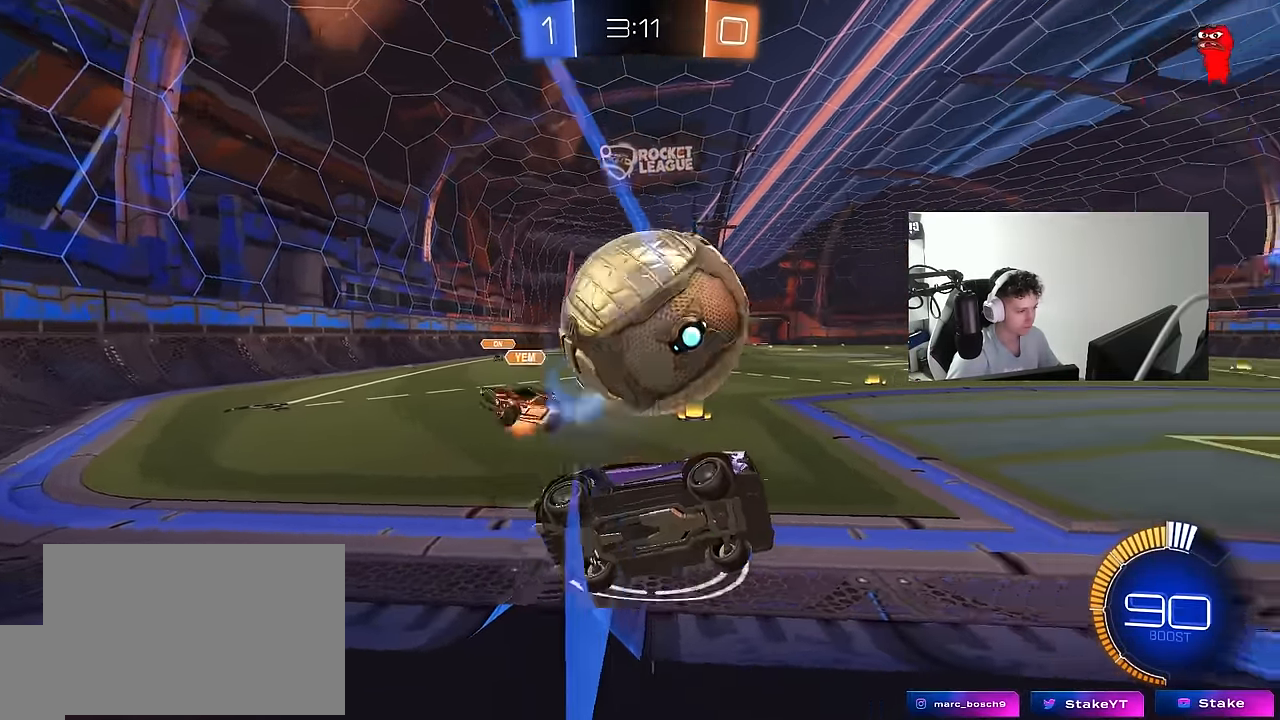
{"keys": ["a", "s", "shift"], "mouse": ["right"], "mouse_move": "still", "events": [[67, "d", "up"], [117, "mouse_left", "up"], [167, "d", "down"], [300, "mouse_right", "down"], [400, "s", "down"], [400, "w", "up"], [450, "a", "down"], [450, "d", "up"], [483, "shift", "down"]]}
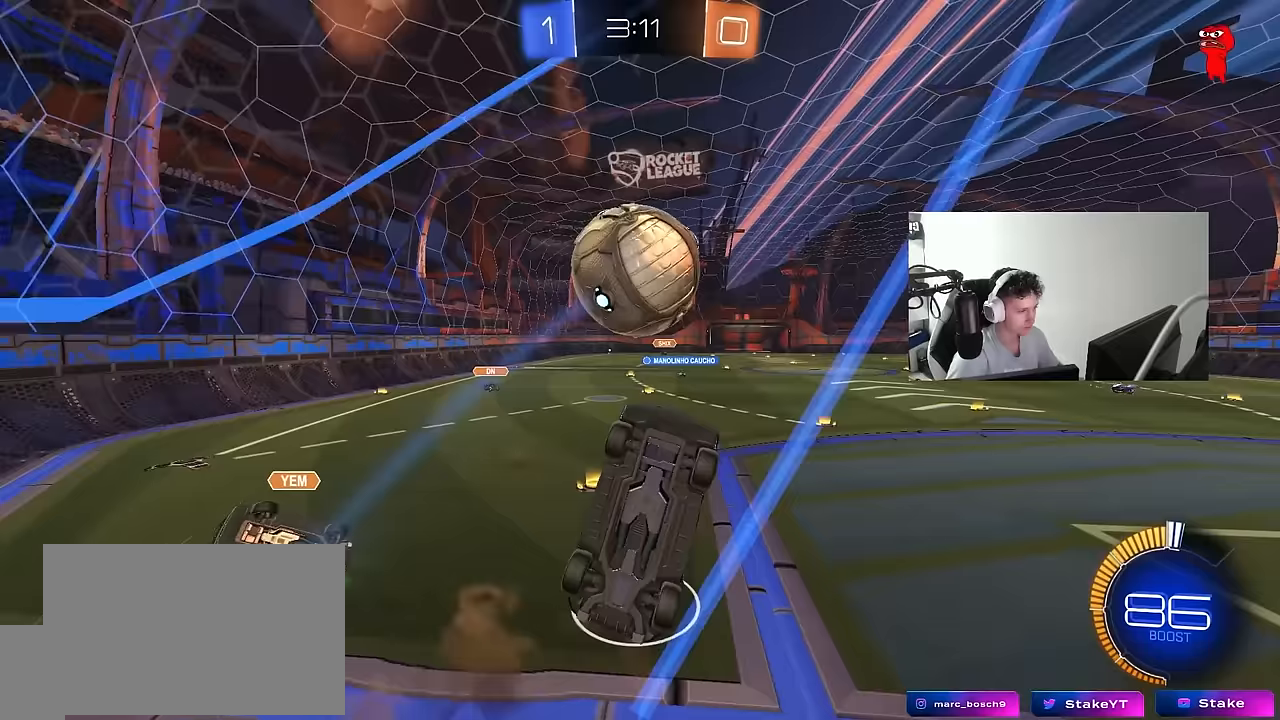
{"keys": ["a"], "mouse": ["left"], "mouse_move": "still", "events": [[33, "mouse_right", "up"], [133, "s", "up"], [183, "mouse_left", "down"], [267, "w", "down"], [500, "shift", "up"], [500, "w", "up"]]}
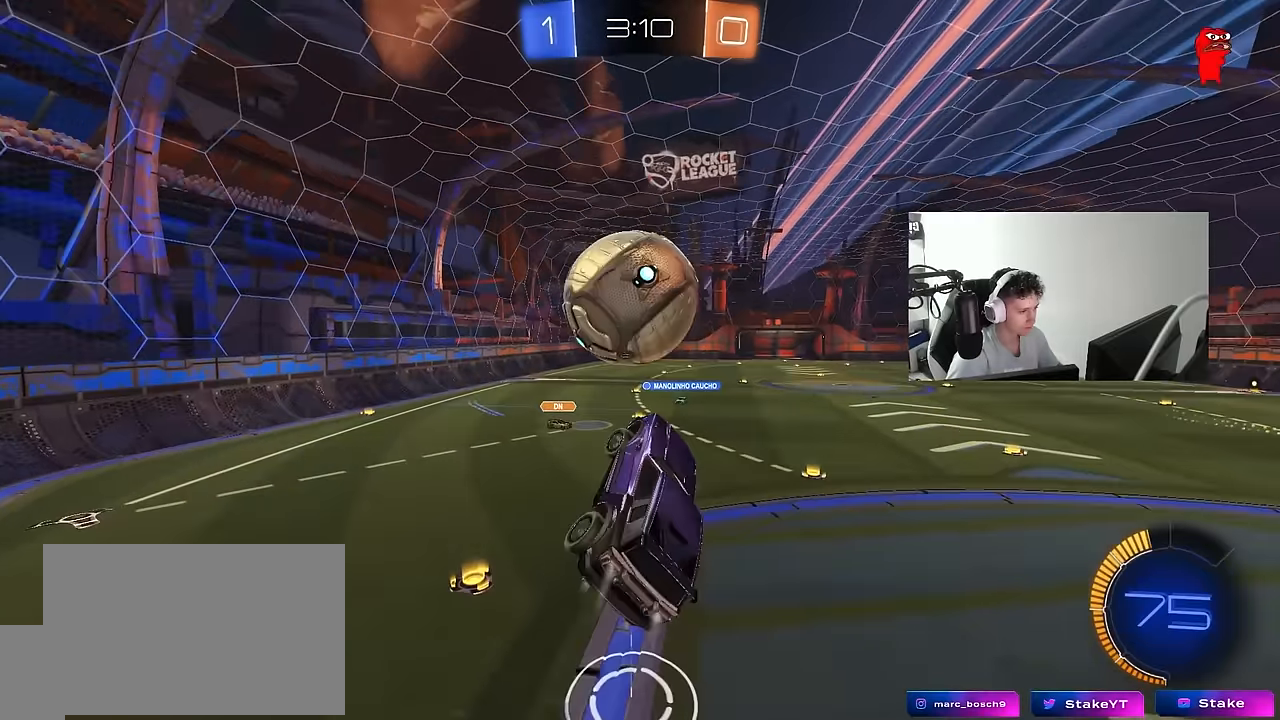
{"keys": ["a", "s", "shift"], "mouse": ["left"], "mouse_move": "still", "events": [[150, "shift", "down"], [150, "w", "down"], [233, "mouse_right", "down"], [283, "s", "down"], [283, "w", "up"], [433, "mouse_right", "up"]]}
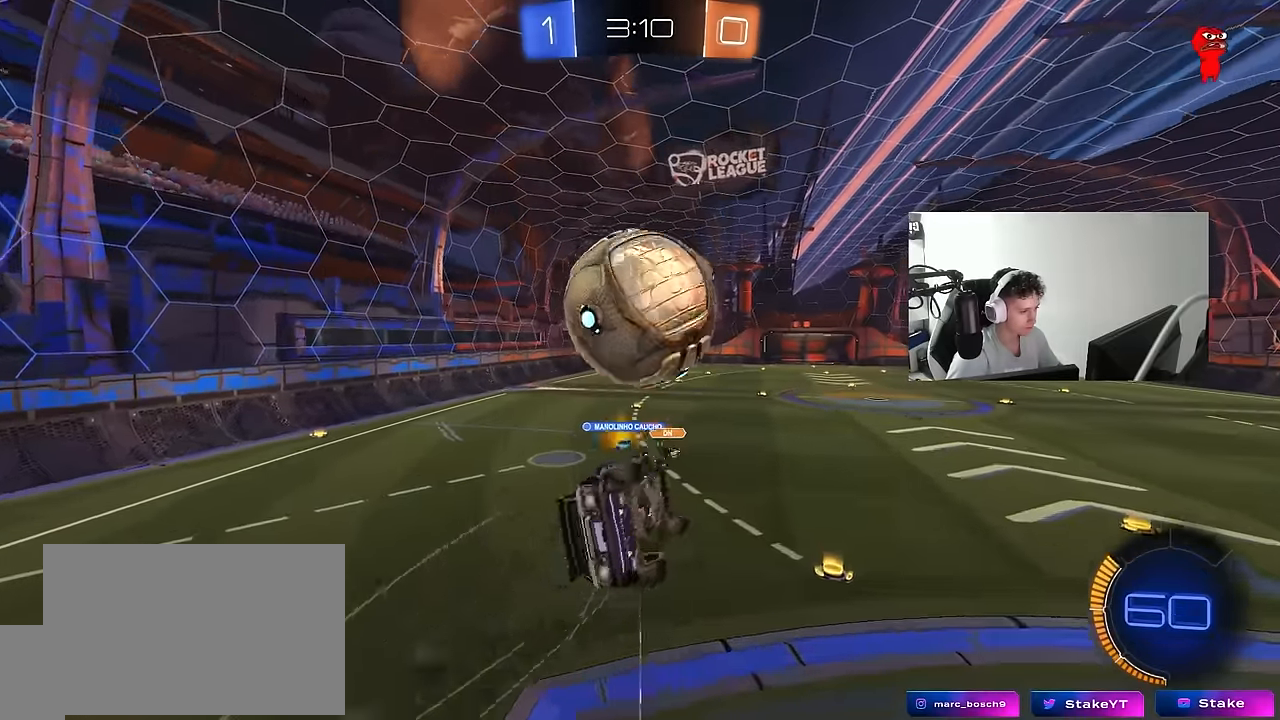
{"keys": ["a", "shift", "w"], "mouse": ["left"], "mouse_move": "still", "events": [[67, "s", "up"], [167, "mouse_left", "up"], [200, "w", "down"], [350, "mouse_left", "down"]]}
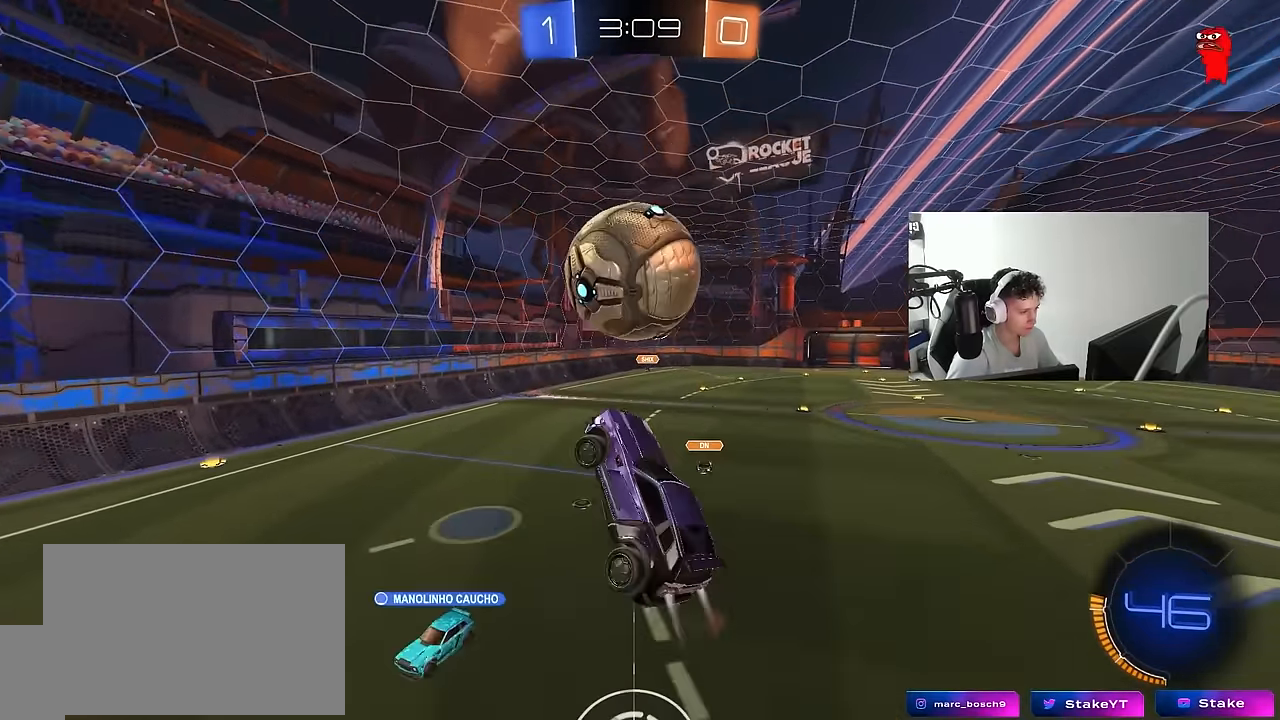
{"keys": ["w"], "mouse": ["left"], "mouse_move": "still", "events": [[83, "mouse_left", "up"], [133, "mouse_left", "down"], [167, "w", "up"], [267, "w", "down"], [317, "w", "up"], [417, "a", "up"], [417, "d", "down"], [417, "shift", "up"], [467, "w", "down"], [500, "d", "up"]]}
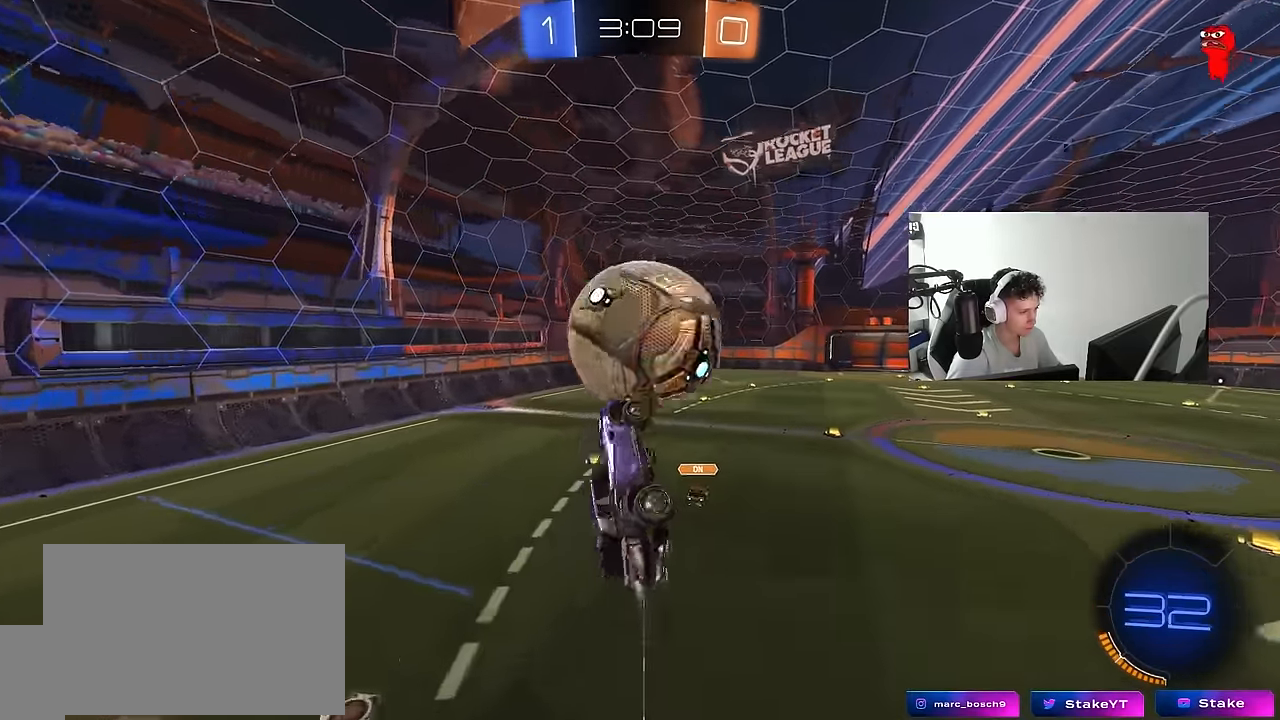
{"keys": ["a", "q", "w"], "mouse": [], "mouse_move": "still", "events": [[50, "q", "down"], [50, "w", "up"], [100, "a", "down"], [200, "s", "down"], [383, "s", "up"], [467, "mouse_left", "up"], [467, "w", "down"]]}
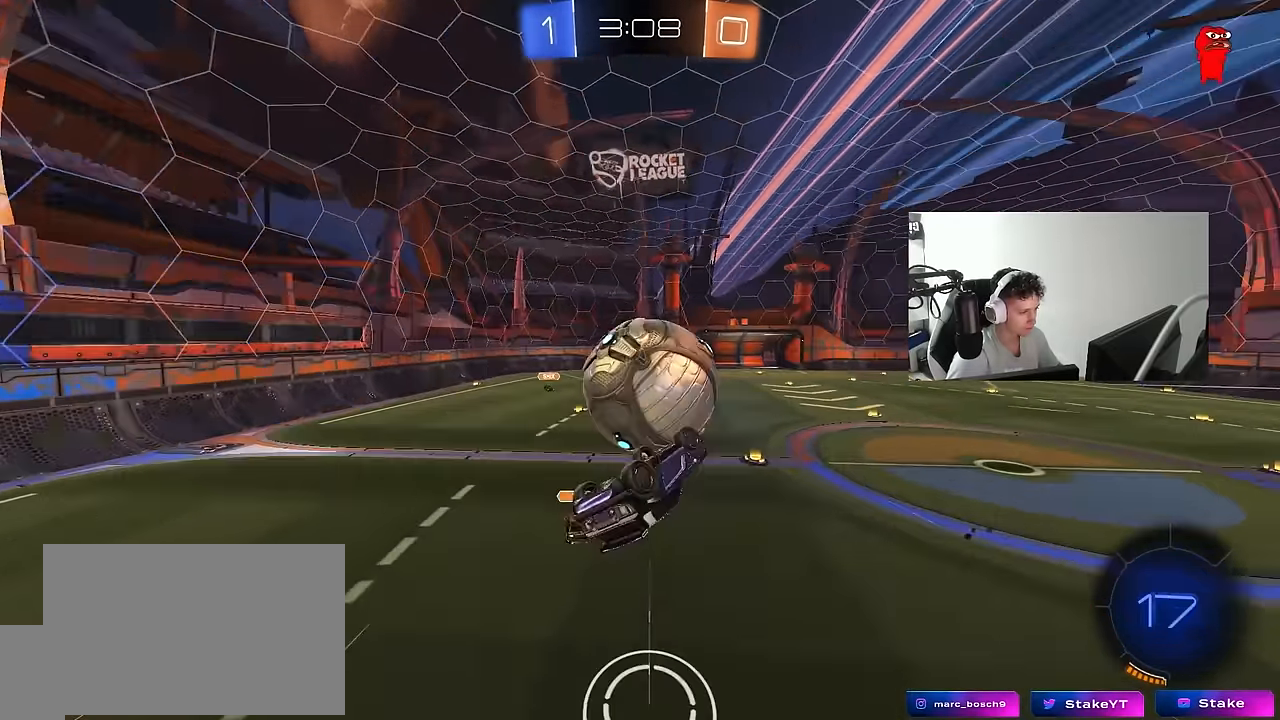
{"keys": ["d"], "mouse": ["left"], "mouse_move": "still", "events": [[117, "d", "down"], [117, "mouse_left", "down"], [217, "a", "up"], [217, "mouse_left", "up"], [217, "q", "up"], [350, "d", "up"], [350, "w", "up"], [450, "mouse_left", "down"], [483, "d", "down"]]}
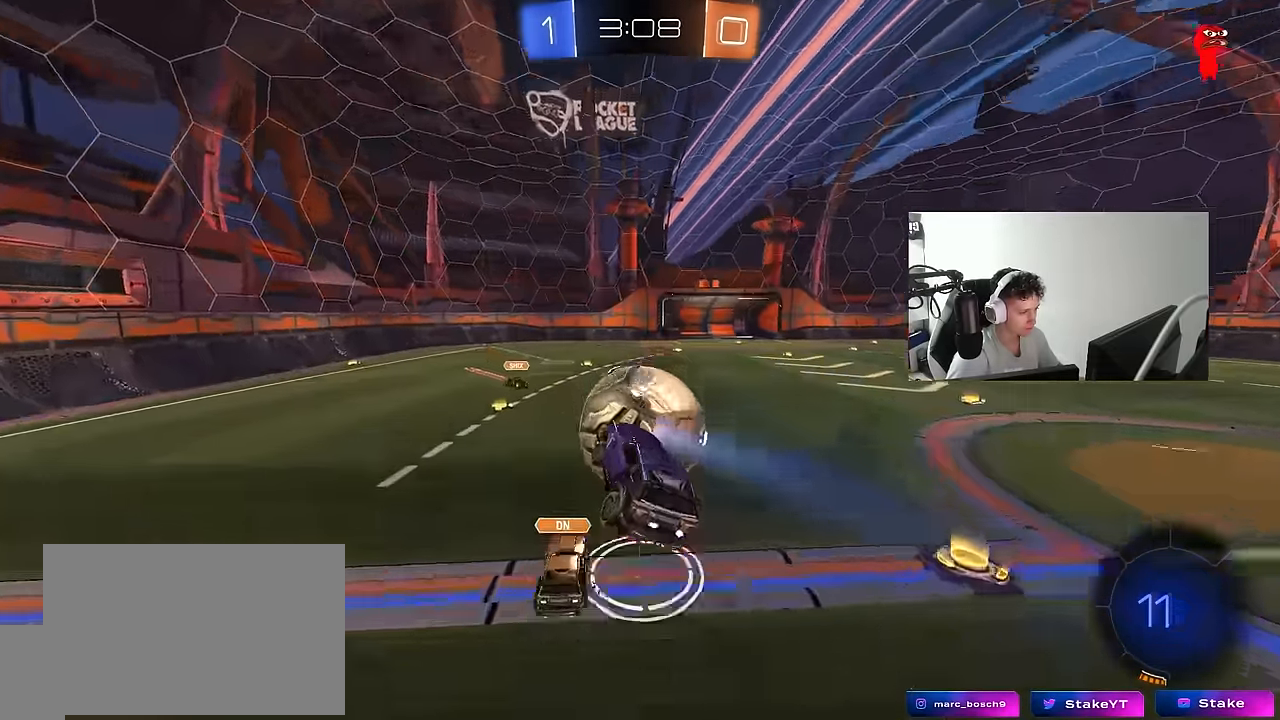
{"keys": ["d", "w"], "mouse": [], "mouse_move": "still", "events": [[83, "d", "up"], [133, "mouse_left", "up"], [317, "d", "down"], [367, "d", "up"], [417, "w", "down"], [500, "d", "down"]]}
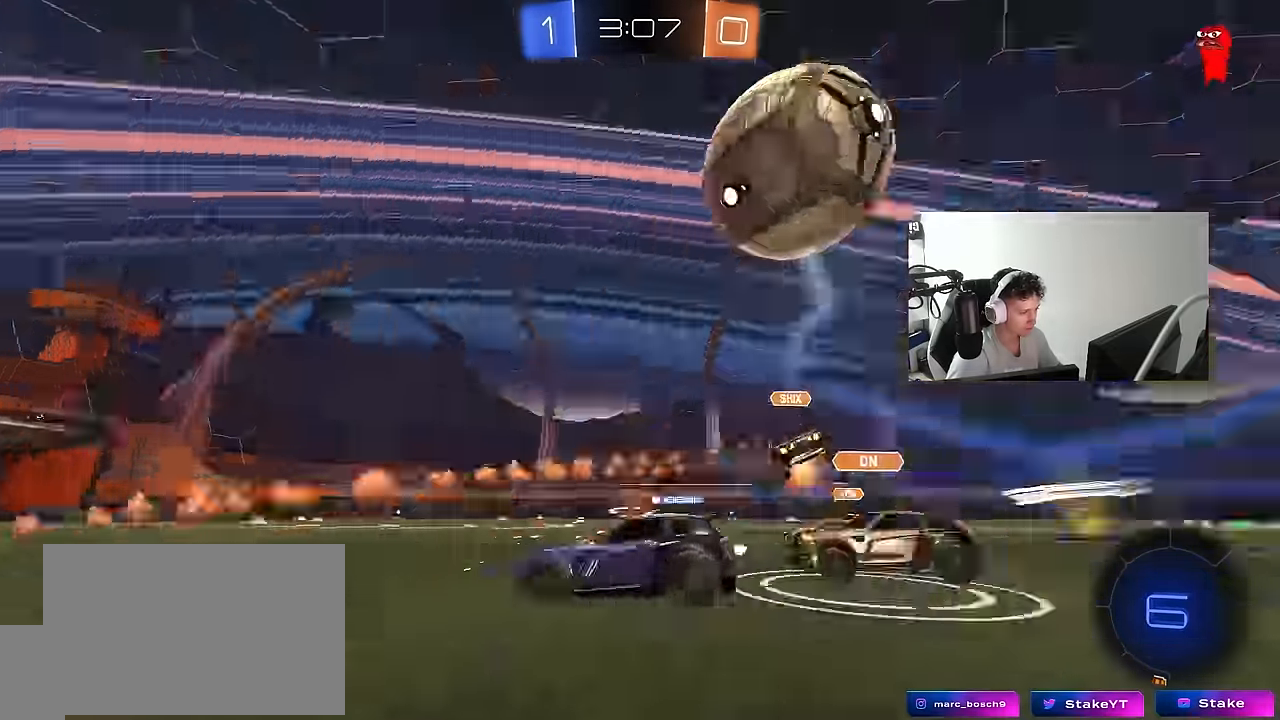
{"keys": ["a", "space", "w"], "mouse": [], "mouse_move": "still", "events": [[184, "a", "down"], [184, "shift", "down"], [234, "a", "up"], [284, "shift", "up"], [334, "d", "up"], [384, "a", "down"], [417, "space", "down"]]}
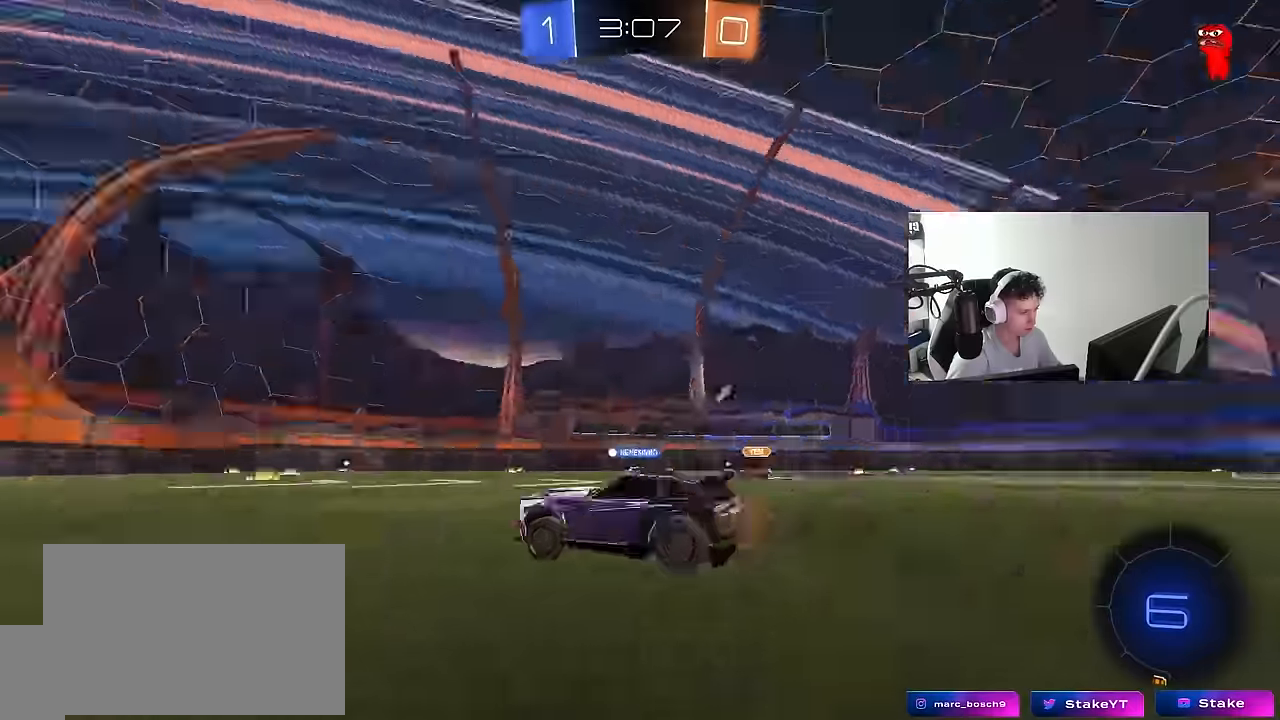
{"keys": ["d", "w"], "mouse": [], "mouse_move": "still", "events": [[17, "a", "up"], [67, "d", "down"], [117, "space", "up"], [200, "d", "up"], [450, "d", "down"]]}
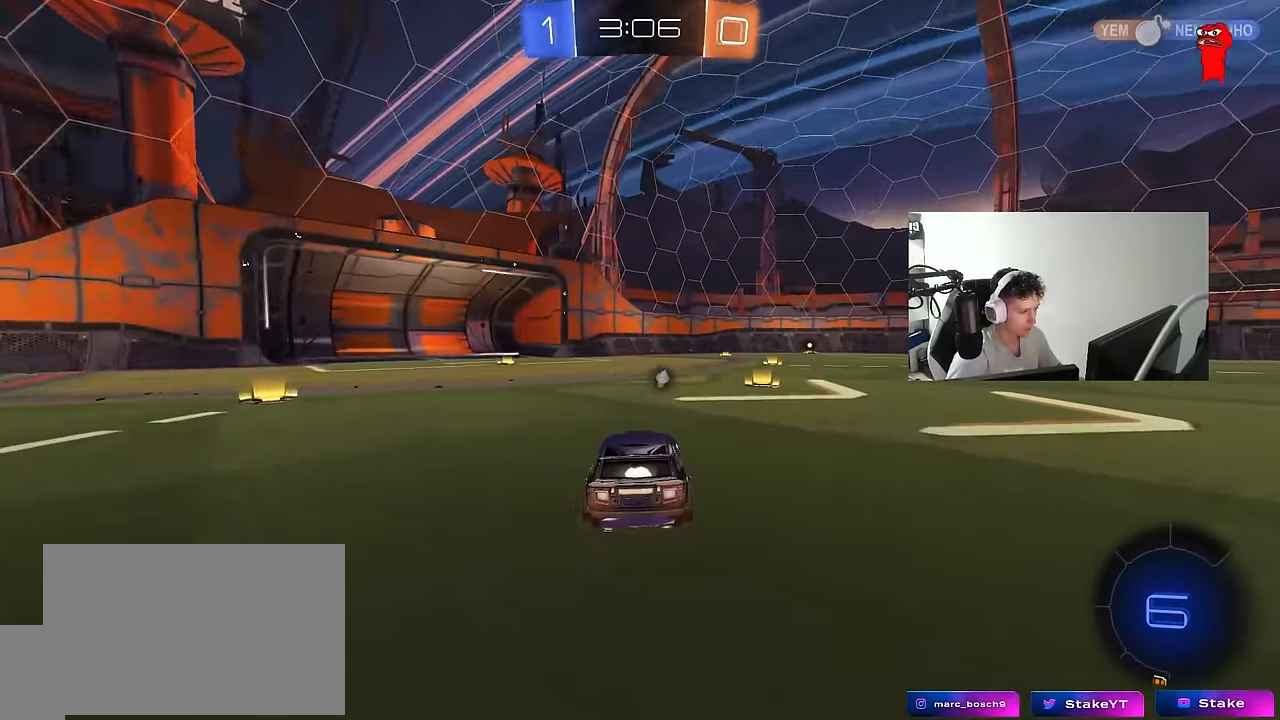
{"keys": ["a", "s", "shift"], "mouse": ["left", "right"], "mouse_move": "down", "events": [[217, "mouse_left", "down"], [267, "mouse_right", "down"], [317, "a", "down"], [317, "d", "up"], [317, "shift", "down"], [317, "space", "down"], [367, "mouse_right", "up"], [417, "mouse_right", "down"], [417, "space", "up"], [500, "s", "down"], [500, "w", "up"]]}
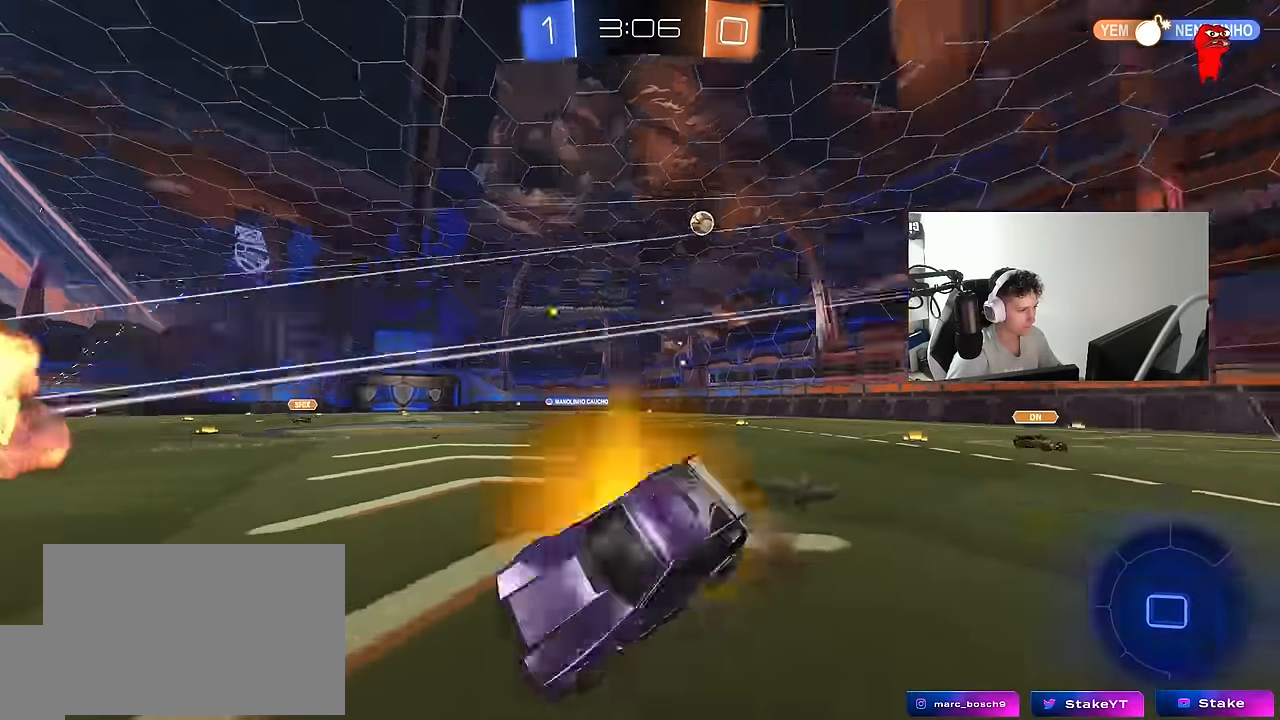
{"keys": ["a", "s", "shift"], "mouse": [], "mouse_move": "still", "events": [[100, "mouse_right", "up"], [184, "space", "down"], [334, "mouse_left", "up"], [334, "s", "up"], [384, "space", "up"], [467, "s", "down"]]}
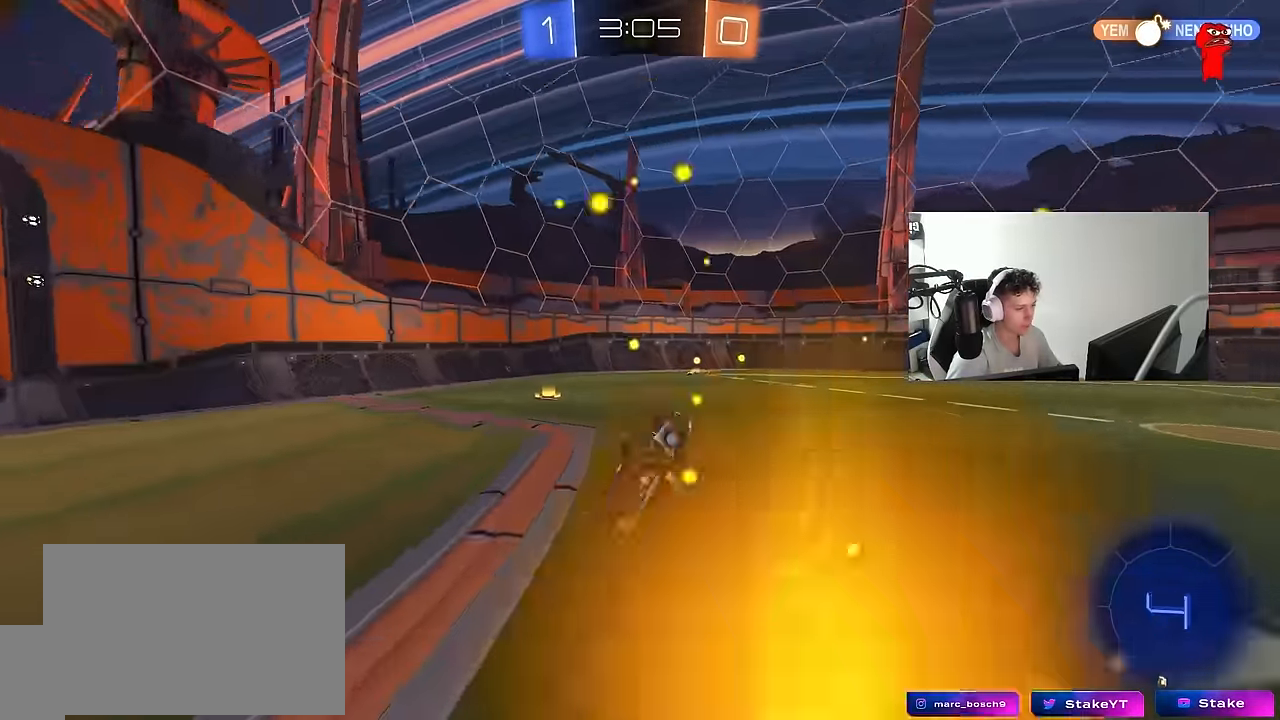
{"keys": ["w"], "mouse": [], "mouse_move": "still", "events": [[17, "mouse_left", "down"], [167, "mouse_left", "up"], [167, "s", "up"], [167, "shift", "up"], [200, "a", "up"], [350, "space", "down"], [400, "w", "down"], [484, "space", "up"]]}
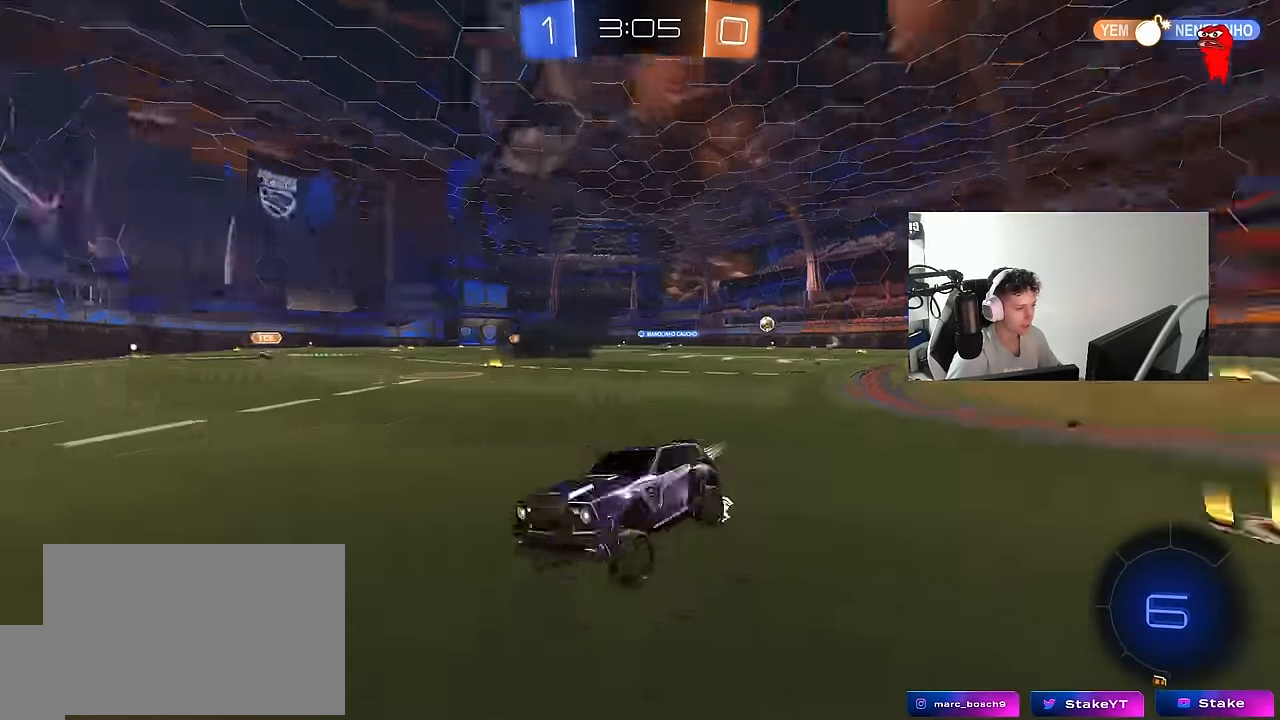
{"keys": ["d", "w"], "mouse": ["left"], "mouse_move": "still", "events": [[34, "d", "down"], [34, "mouse_left", "down"], [84, "shift", "down"], [217, "shift", "up"]]}
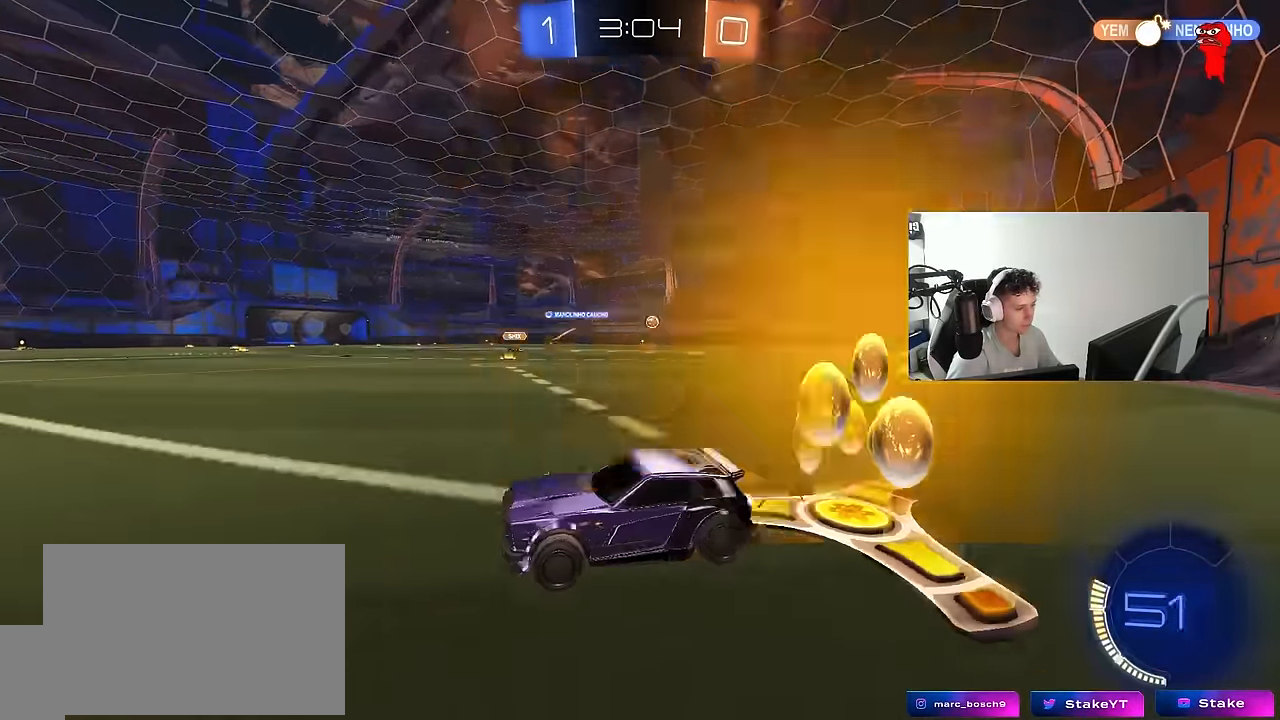
{"keys": ["d", "shift", "w"], "mouse": [], "mouse_move": "still", "events": [[284, "d", "up"], [334, "mouse_left", "up"], [384, "d", "down"], [434, "shift", "down"]]}
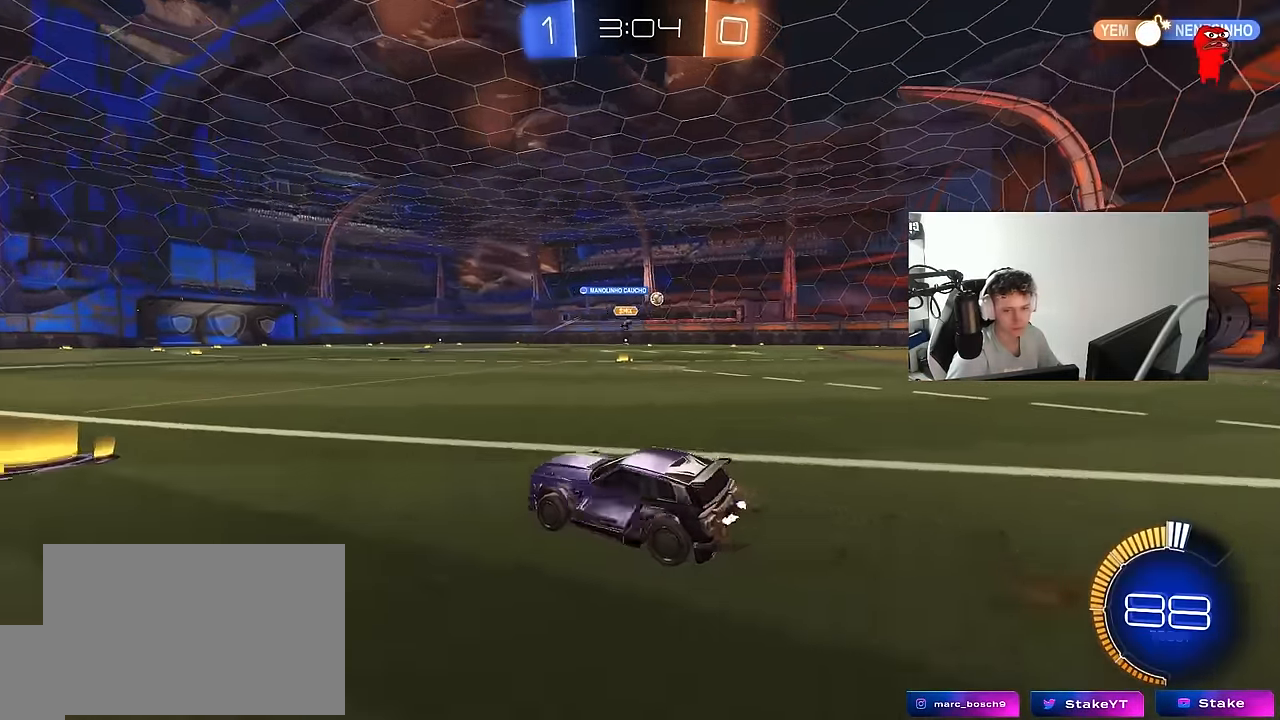
{"keys": ["d", "w"], "mouse": [], "mouse_move": "still", "events": [[17, "shift", "up"], [117, "mouse_left", "down"], [167, "d", "up"], [250, "mouse_left", "up"], [400, "d", "down"]]}
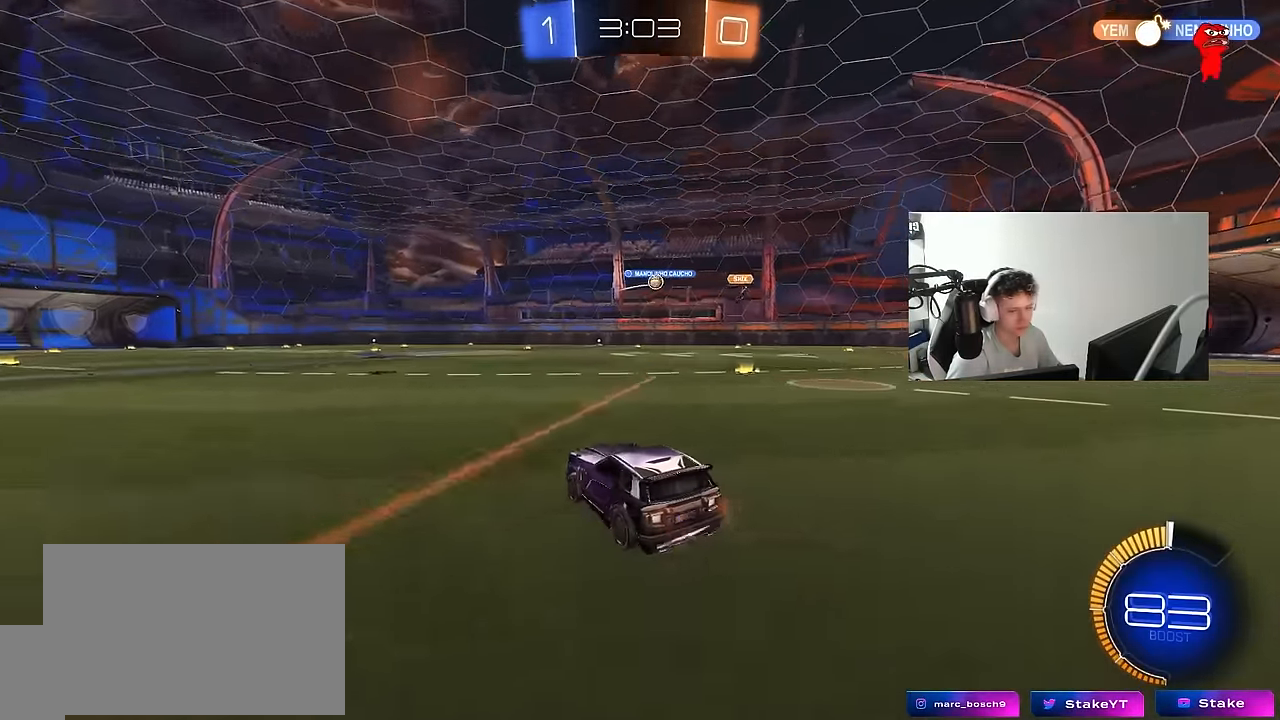
{"keys": ["d", "w"], "mouse": [], "mouse_move": "still", "events": [[34, "d", "up"], [267, "d", "down"], [367, "shift", "down"], [467, "shift", "up"]]}
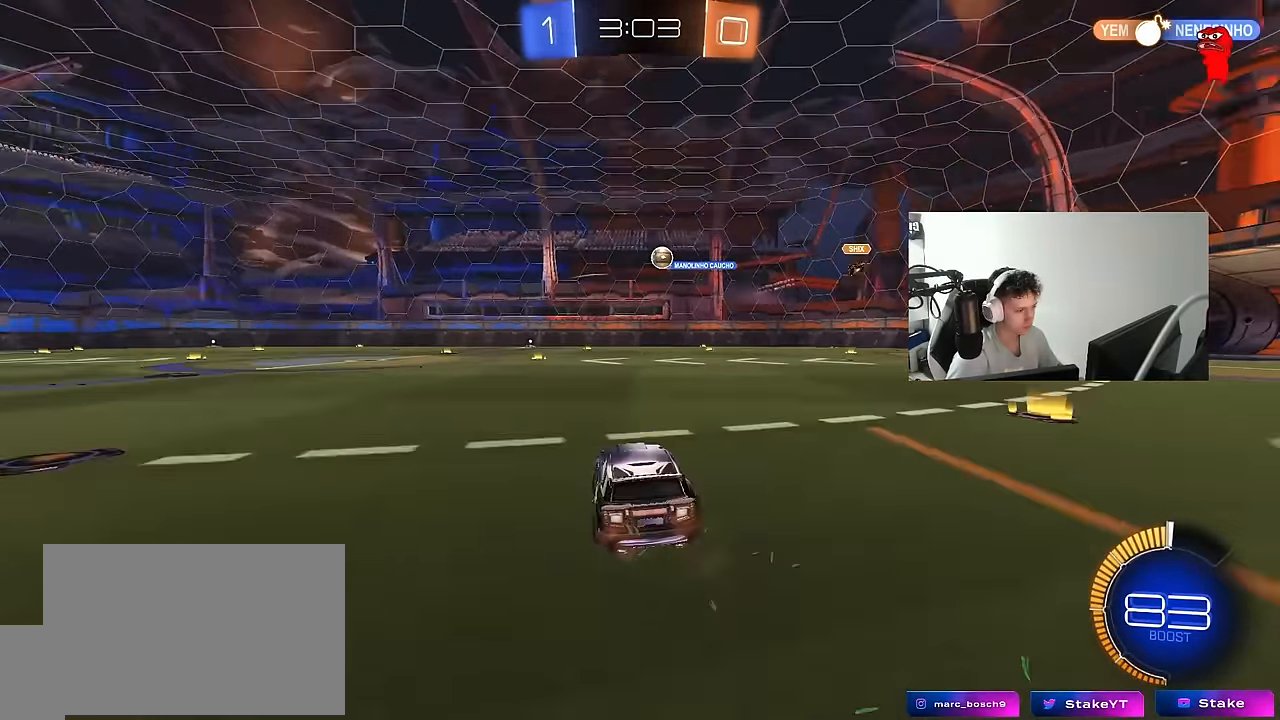
{"keys": ["a", "shift"], "mouse": ["left"], "mouse_move": "down-left", "events": [[150, "mouse_left", "down"], [200, "d", "up"], [233, "w", "up"], [283, "mouse_right", "down"], [383, "shift", "down"], [433, "mouse_right", "up"], [483, "a", "down"]]}
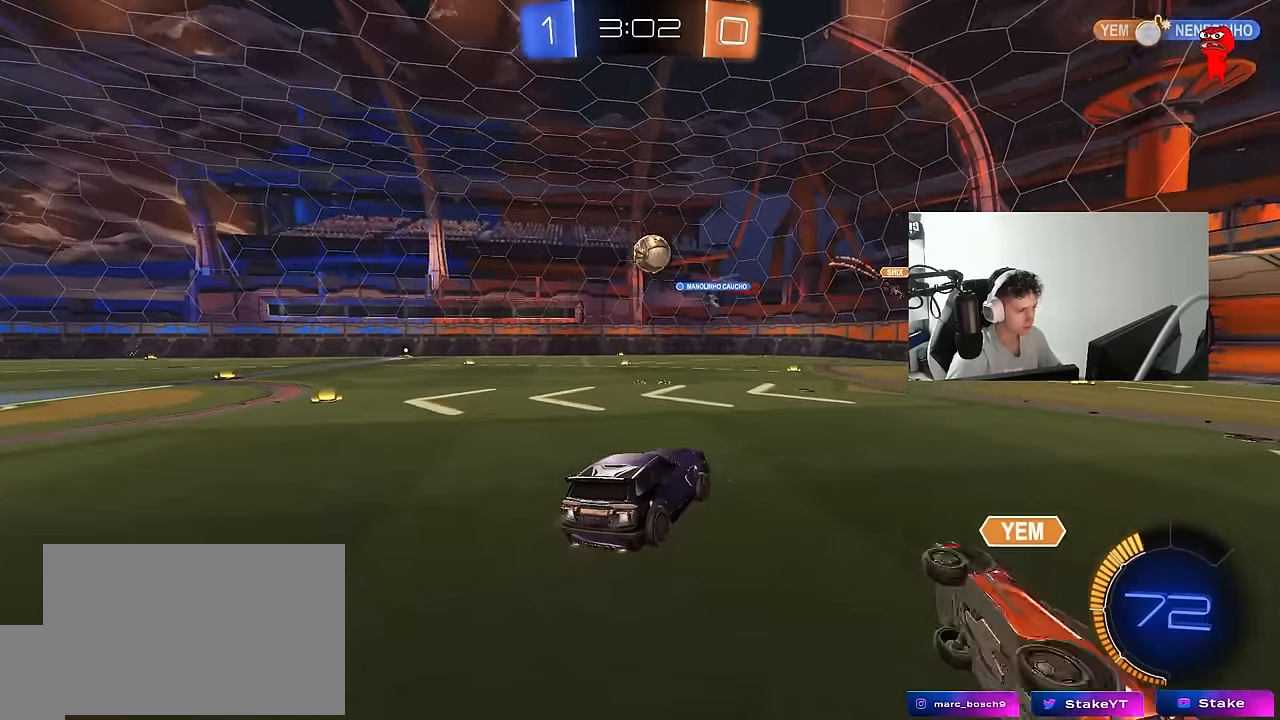
{"keys": ["d", "s", "shift"], "mouse": ["left"], "mouse_move": "right", "events": [[66, "d", "down"], [66, "s", "down"], [116, "a", "up"], [116, "shift", "up"], [166, "s", "up"], [250, "w", "down"], [300, "mouse_right", "down"], [300, "shift", "down"], [350, "s", "down"], [350, "w", "up"], [483, "mouse_right", "up"]]}
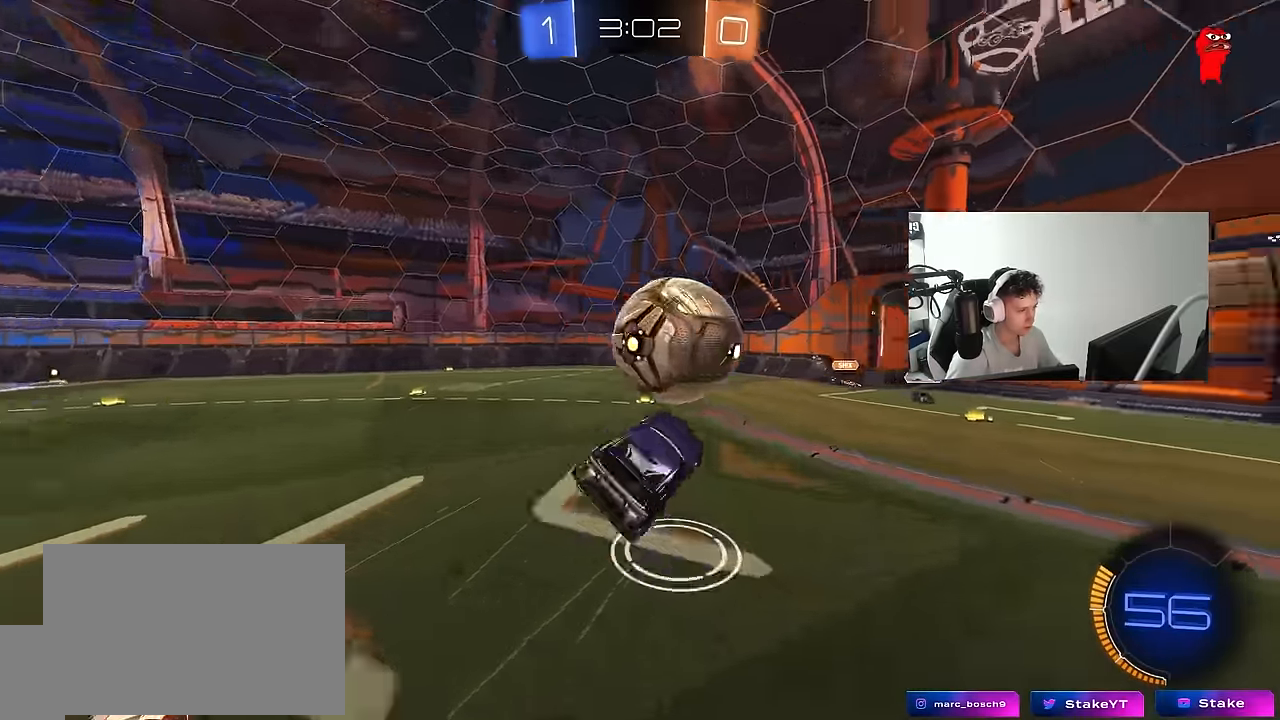
{"keys": ["a", "s"], "mouse": [], "mouse_move": "up-left", "events": [[316, "a", "down"], [316, "d", "up"], [316, "shift", "up"], [450, "mouse_left", "up"]]}
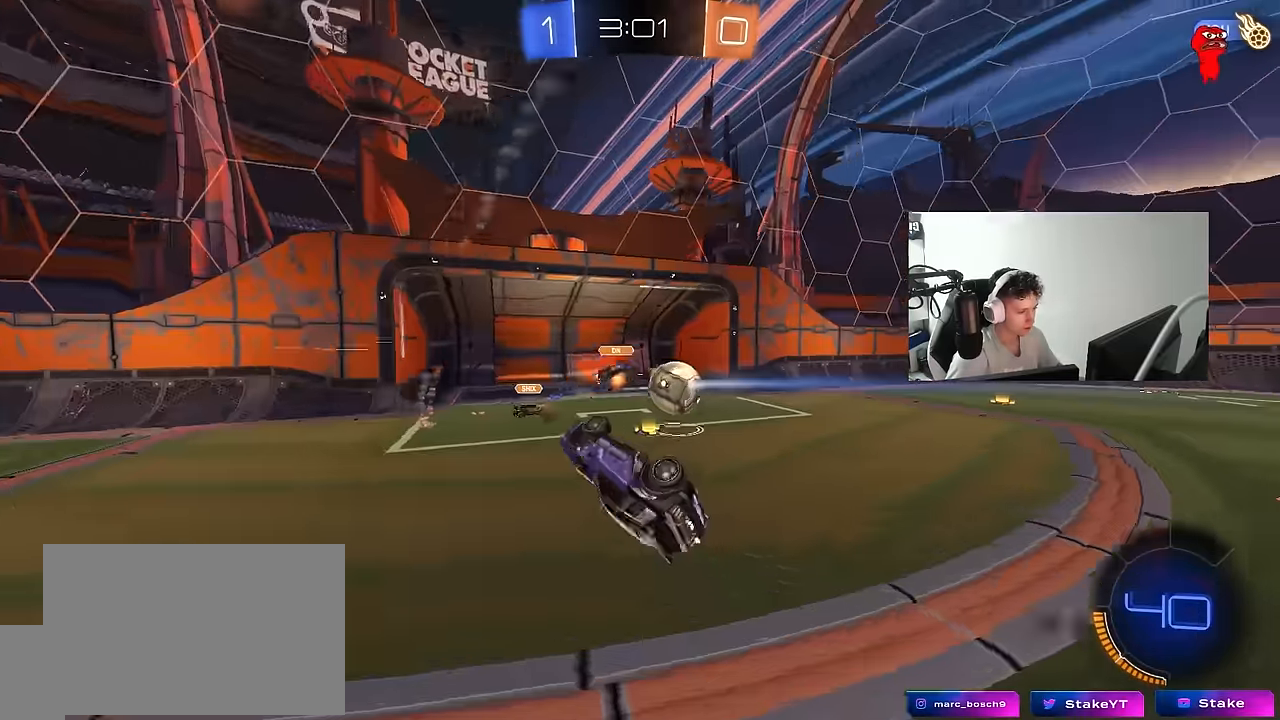
{"keys": ["a", "space"], "mouse": [], "mouse_move": "up-left", "events": [[150, "d", "down"], [183, "a", "up"], [183, "shift", "down"], [233, "s", "up"], [333, "shift", "up"], [383, "d", "up"], [433, "space", "down"], [466, "a", "down"]]}
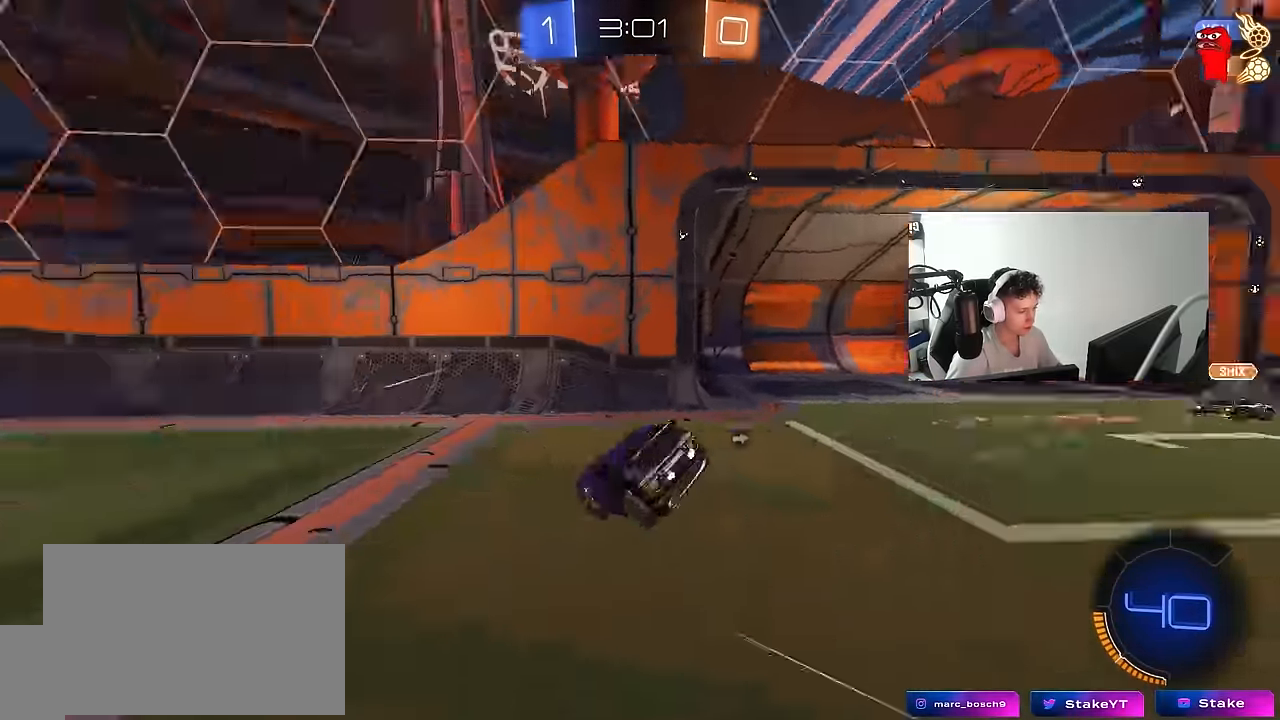
{"keys": ["a", "w"], "mouse": ["left"], "mouse_move": "still", "events": [[66, "space", "up"], [116, "w", "down"], [166, "mouse_left", "down"]]}
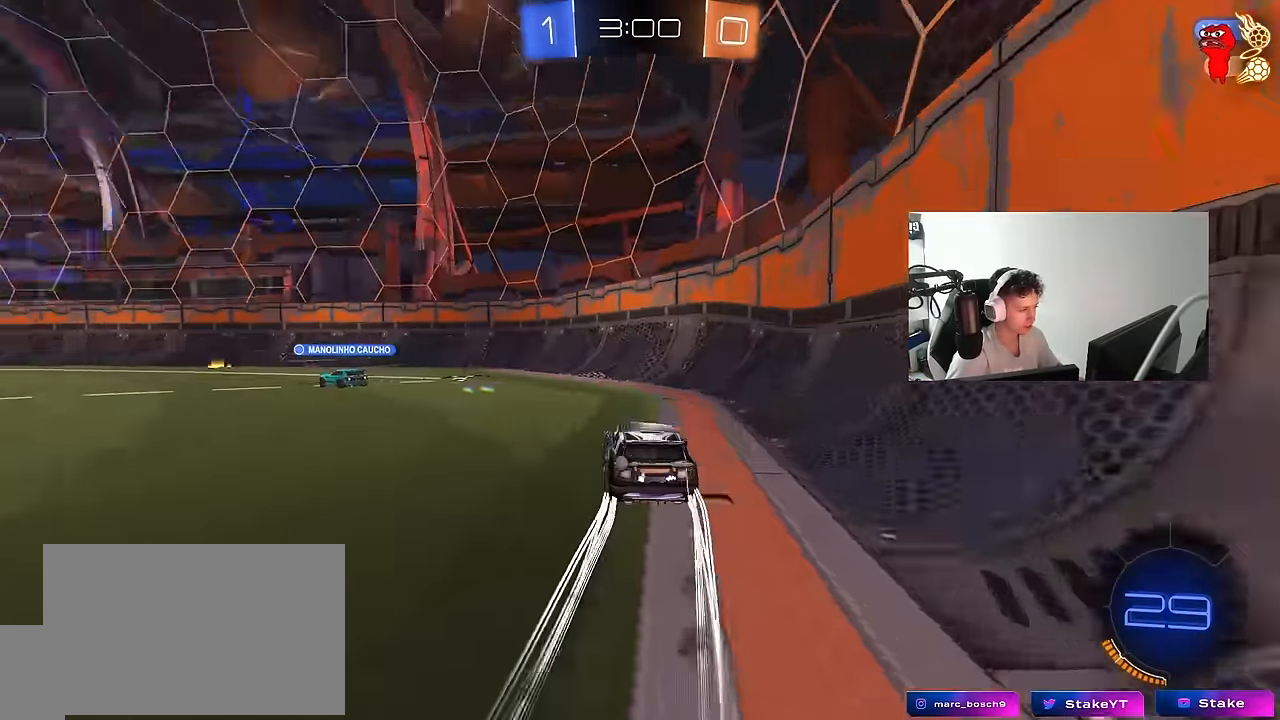
{"keys": ["a", "shift", "w"], "mouse": ["left", "right"], "mouse_move": "up-left", "events": [[33, "mouse_left", "up"], [450, "a", "up"], [450, "mouse_left", "down"], [450, "mouse_right", "down"], [500, "a", "down"], [500, "shift", "down"]]}
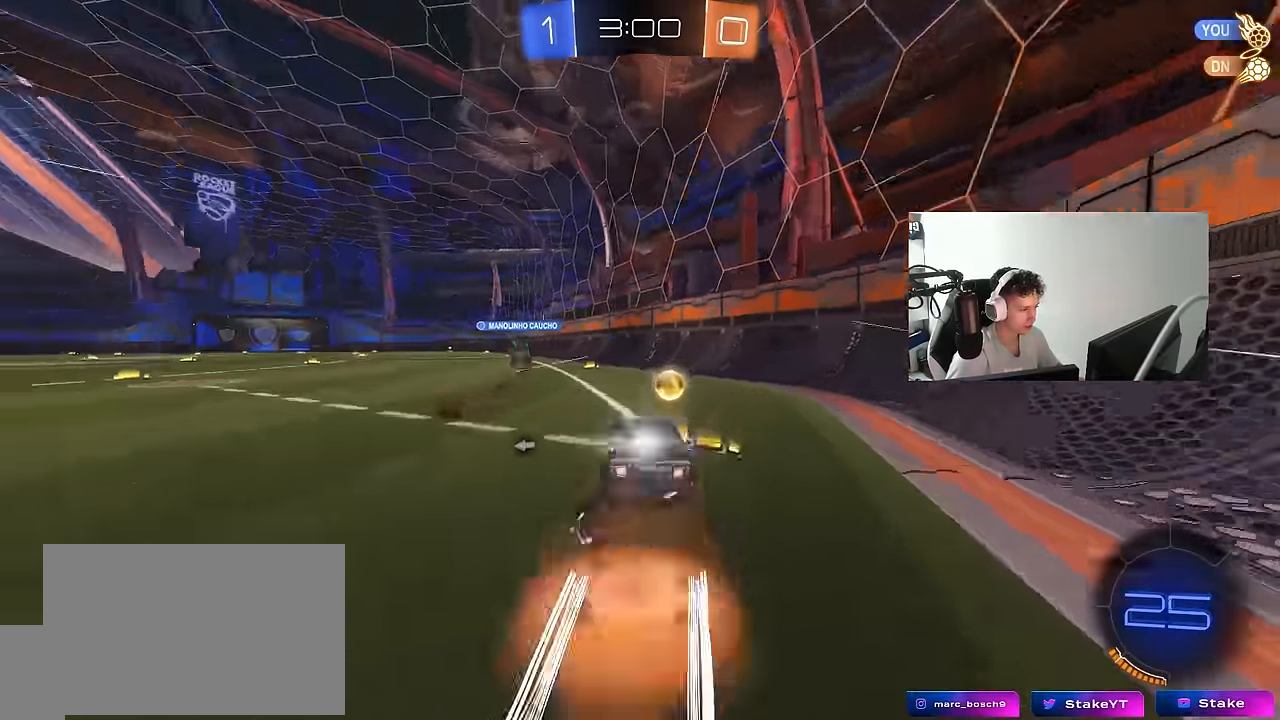
{"keys": ["a", "shift", "space"], "mouse": [], "mouse_move": "still", "events": [[50, "mouse_right", "up"], [100, "mouse_right", "down"], [100, "w", "up"], [150, "s", "down"], [233, "mouse_left", "up"], [233, "mouse_right", "up"], [466, "s", "up"], [466, "space", "down"]]}
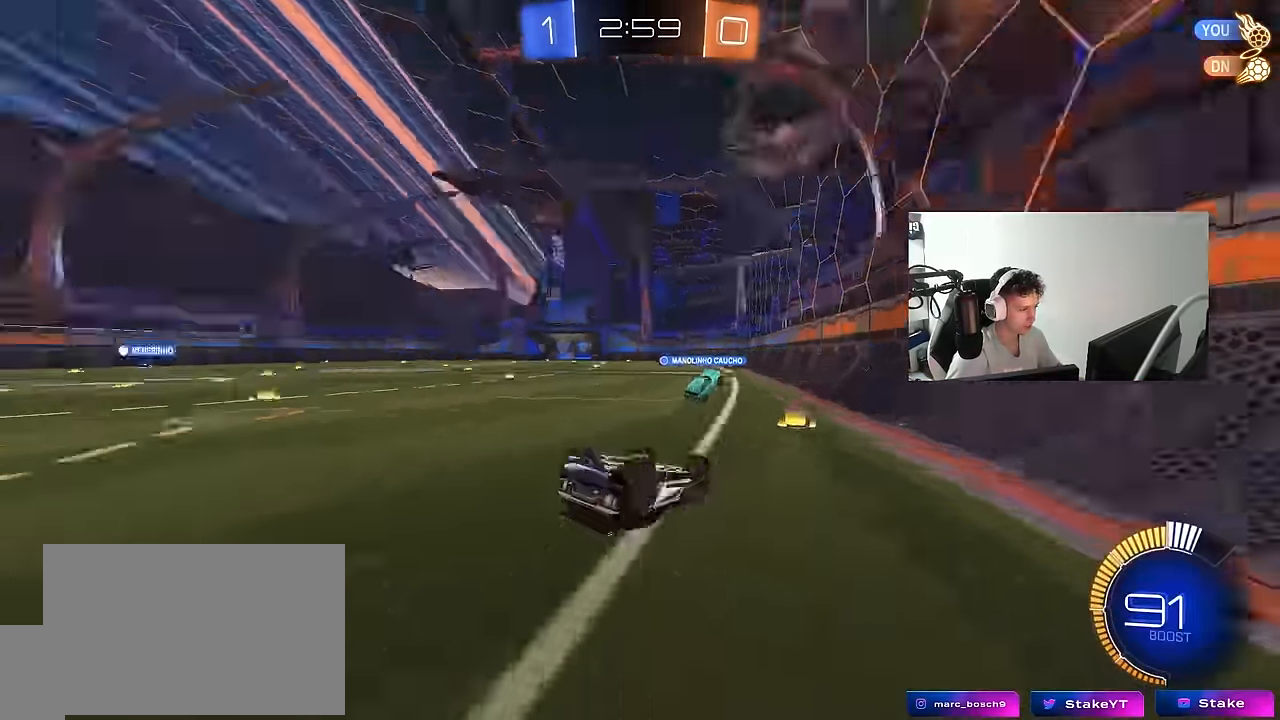
{"keys": ["a", "w"], "mouse": [], "mouse_move": "still", "events": [[66, "s", "down"], [166, "space", "up"], [200, "s", "up"], [300, "shift", "up"], [350, "a", "up"], [483, "a", "down"], [483, "w", "down"]]}